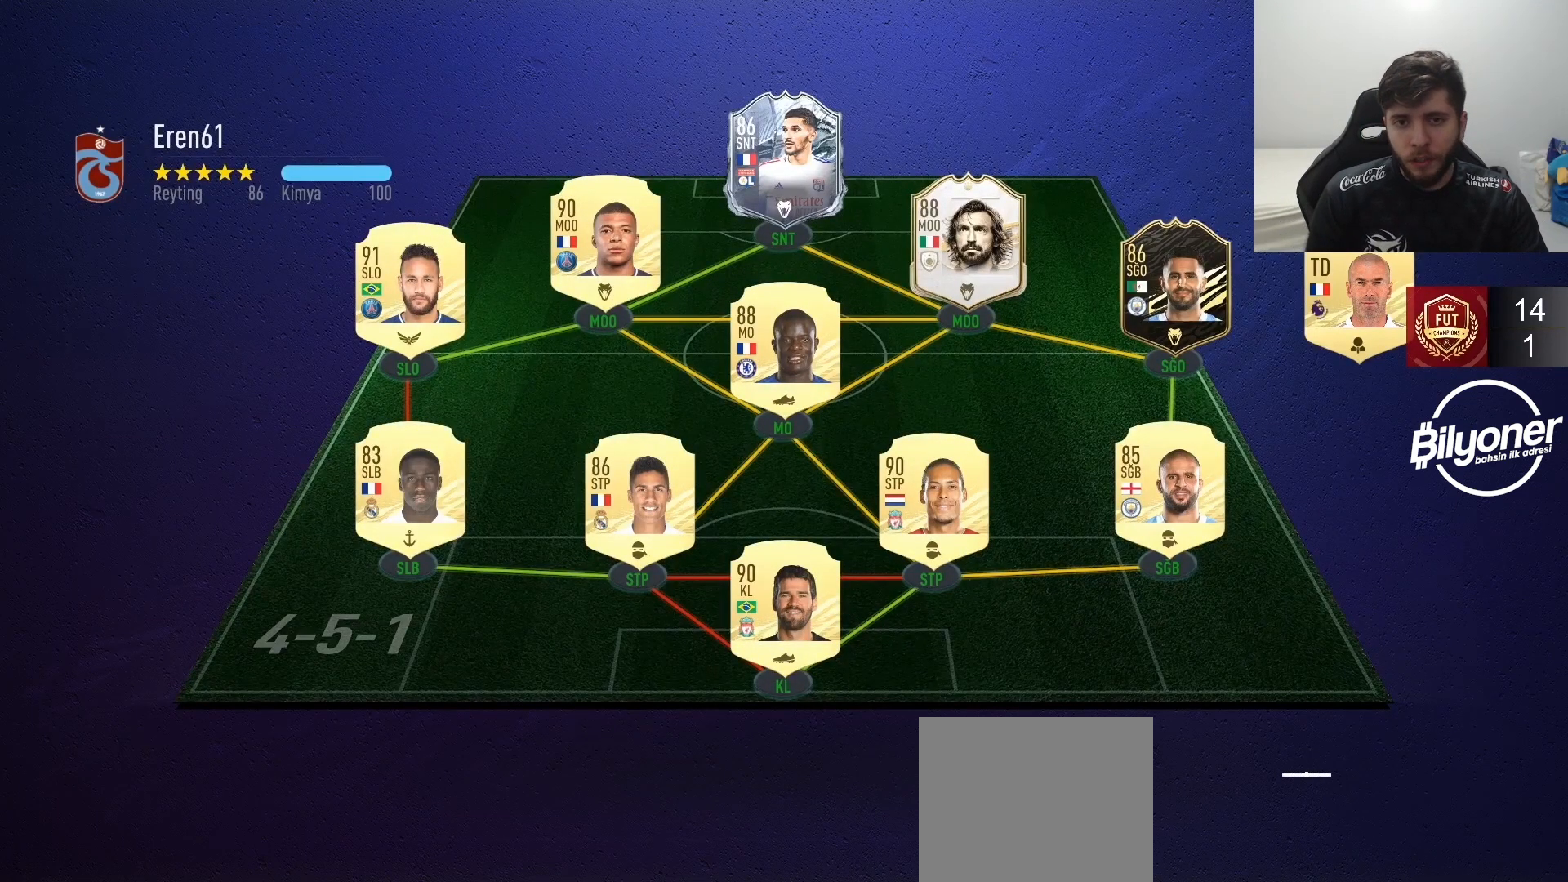
Gameplay with a controller (PlayStation layout); each line is a JSON object with the inputs held at the frame after it. "events" lists button and stick changes between this image and that frame as [ms after this image, input, new state], when the widget could be followed in between.
{"buttons": [], "left_stick": "right", "right_stick": "center", "events": [[500, "left_stick", "right"]]}
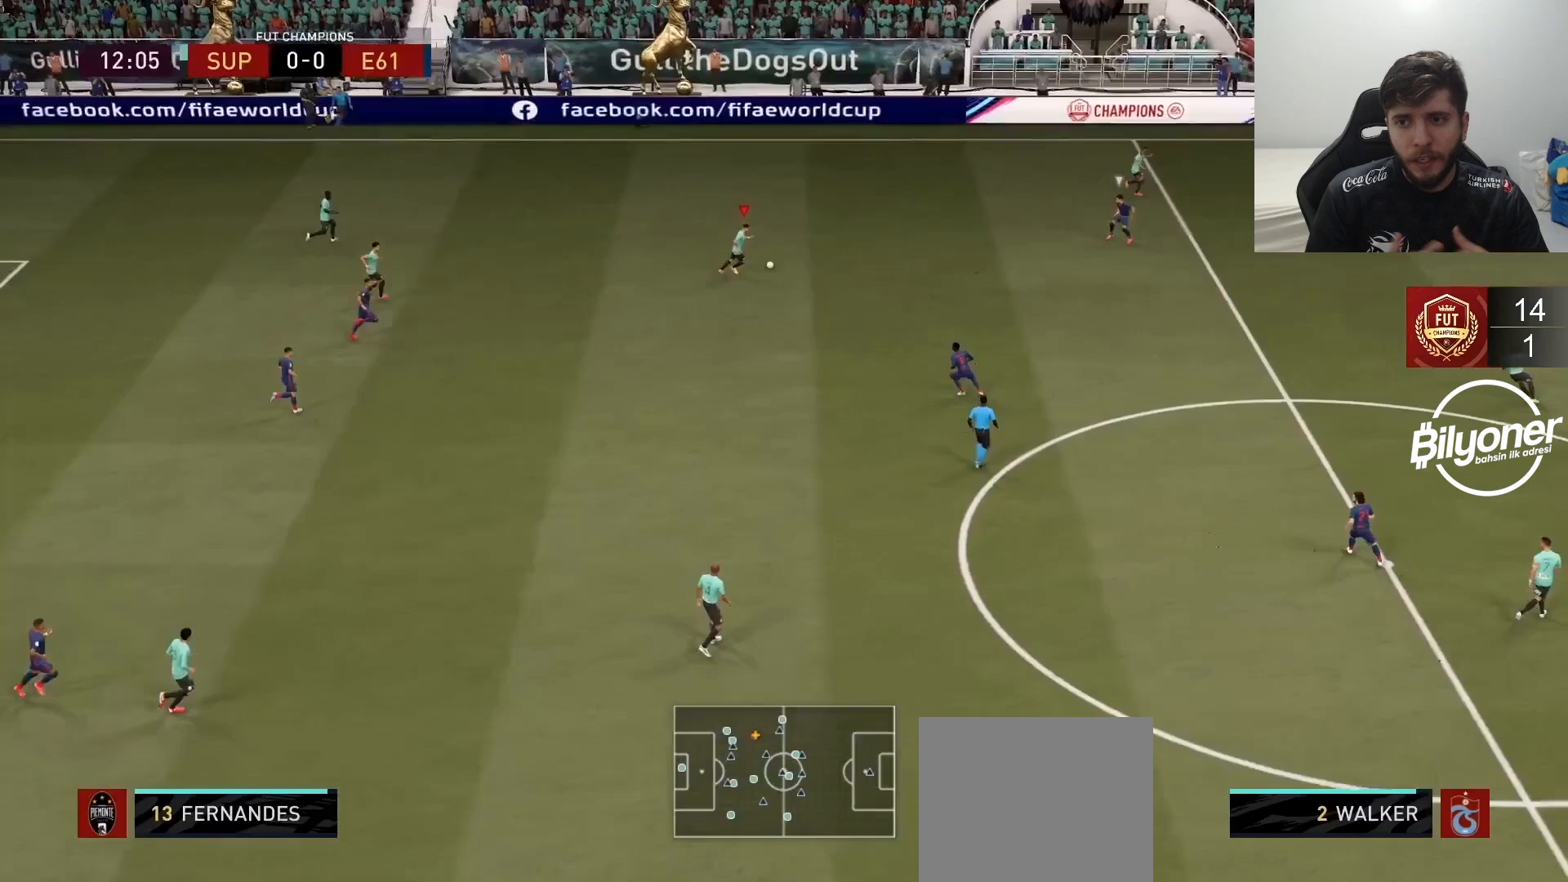
{"buttons": [], "left_stick": "right", "right_stick": "center", "events": [[233, "right_stick", "up-right"], [433, "right_stick", "center"]]}
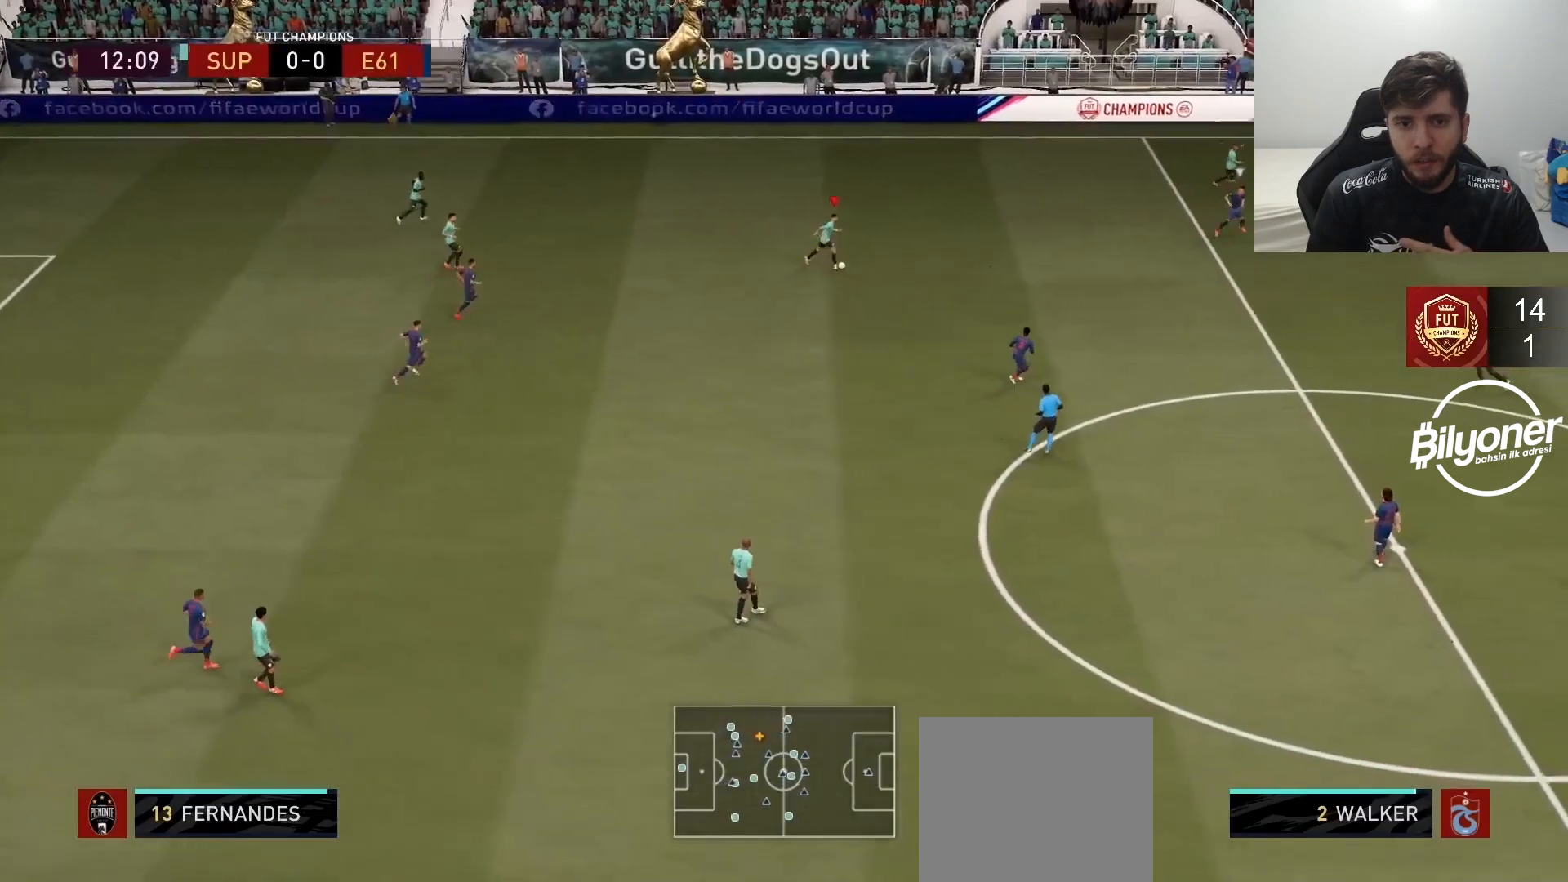
{"buttons": ["R2"], "left_stick": "right", "right_stick": "center", "events": [[50, "R2", "down"]]}
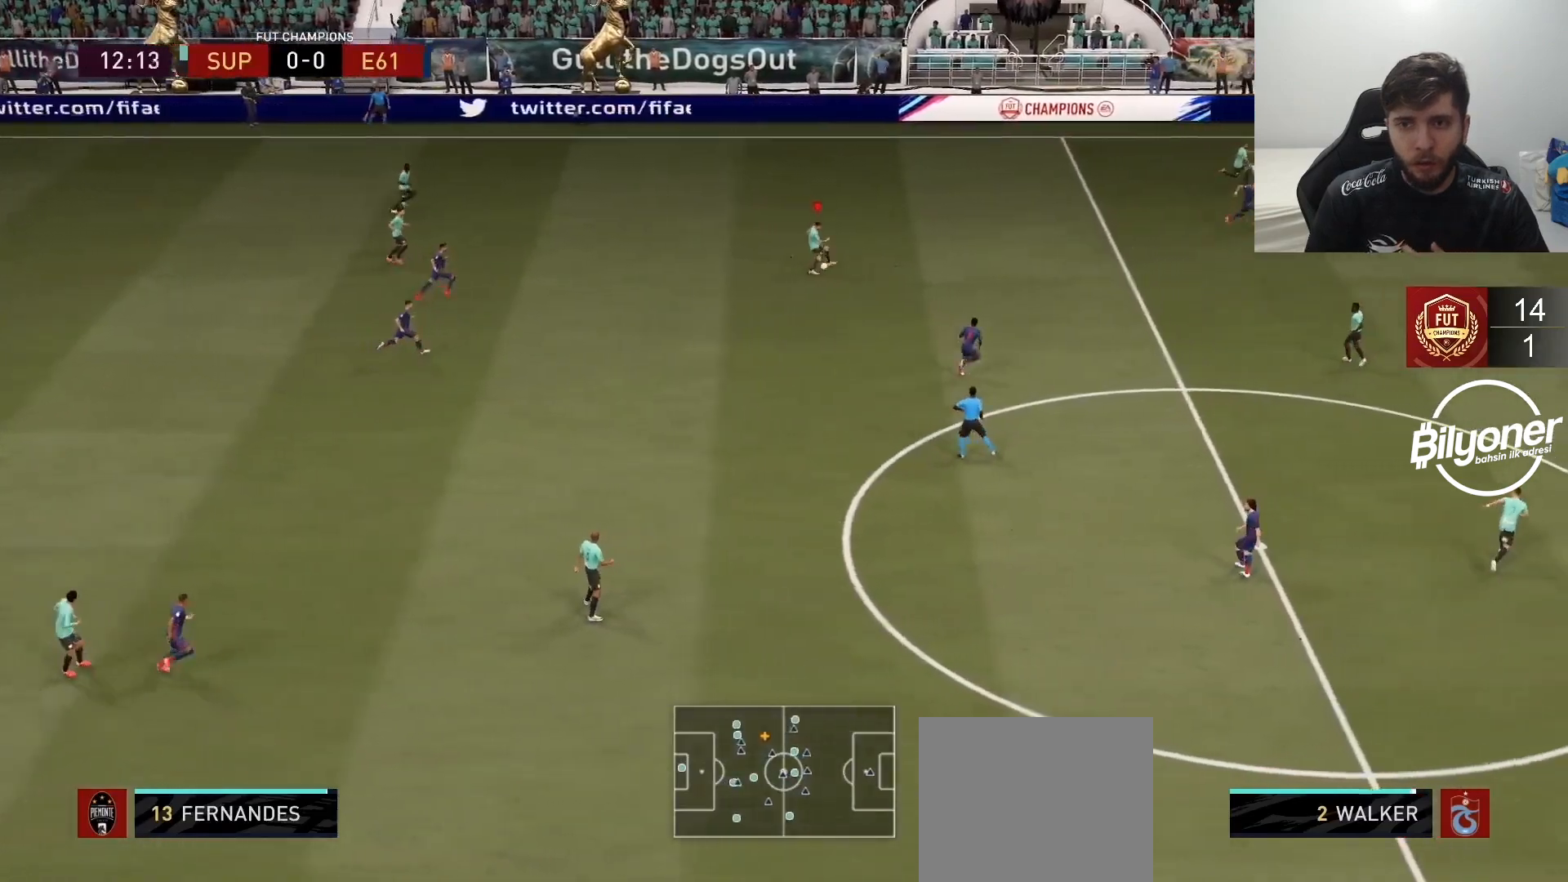
{"buttons": ["R2"], "left_stick": "right", "right_stick": "center", "events": []}
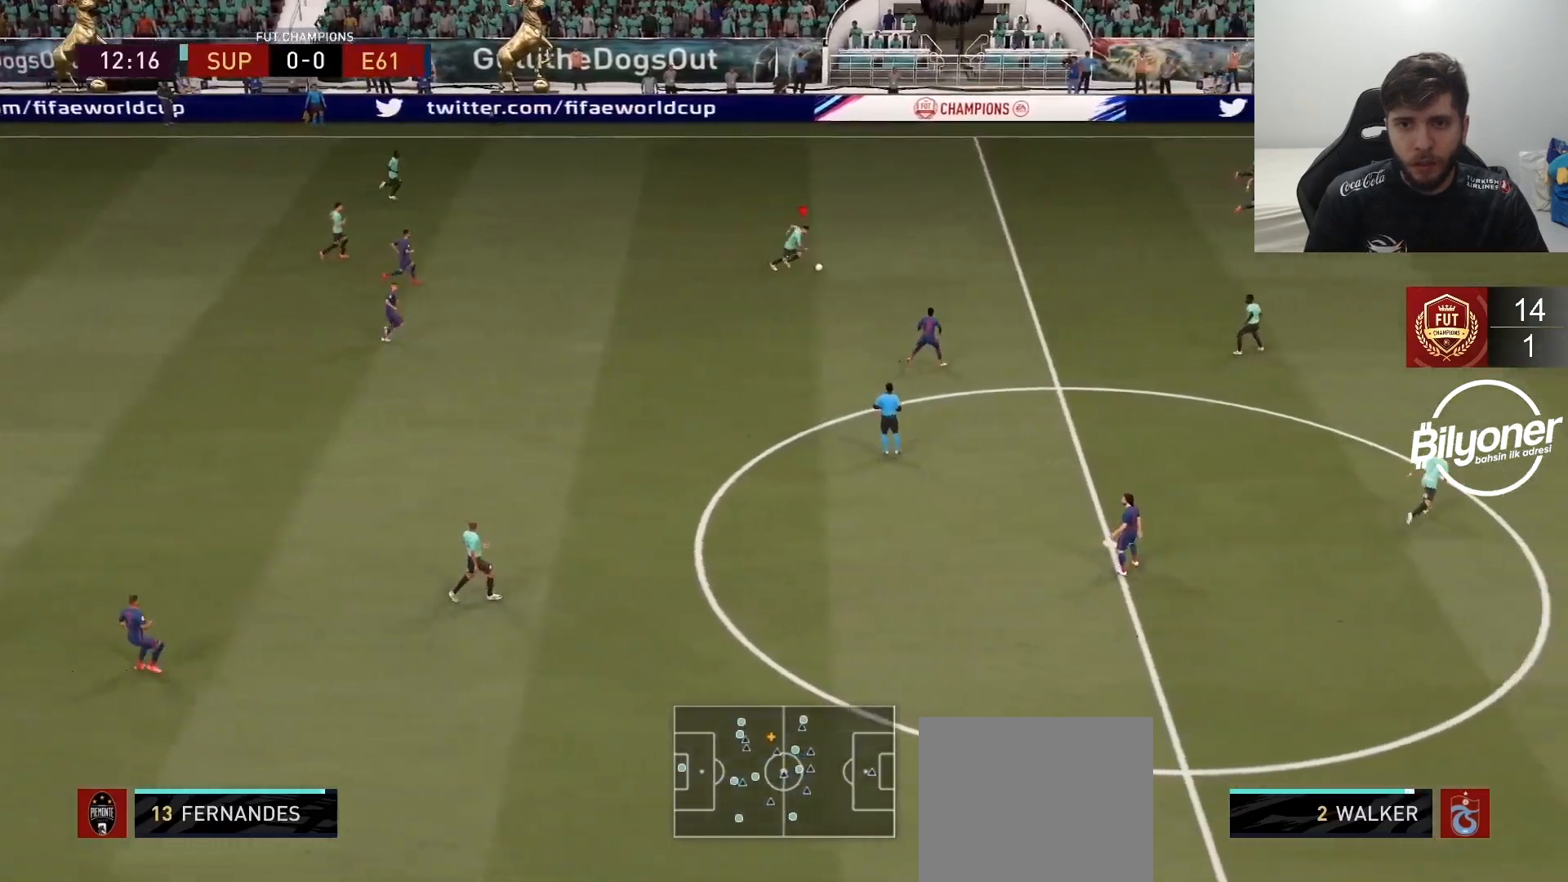
{"buttons": ["R2"], "left_stick": "right", "right_stick": "center", "events": []}
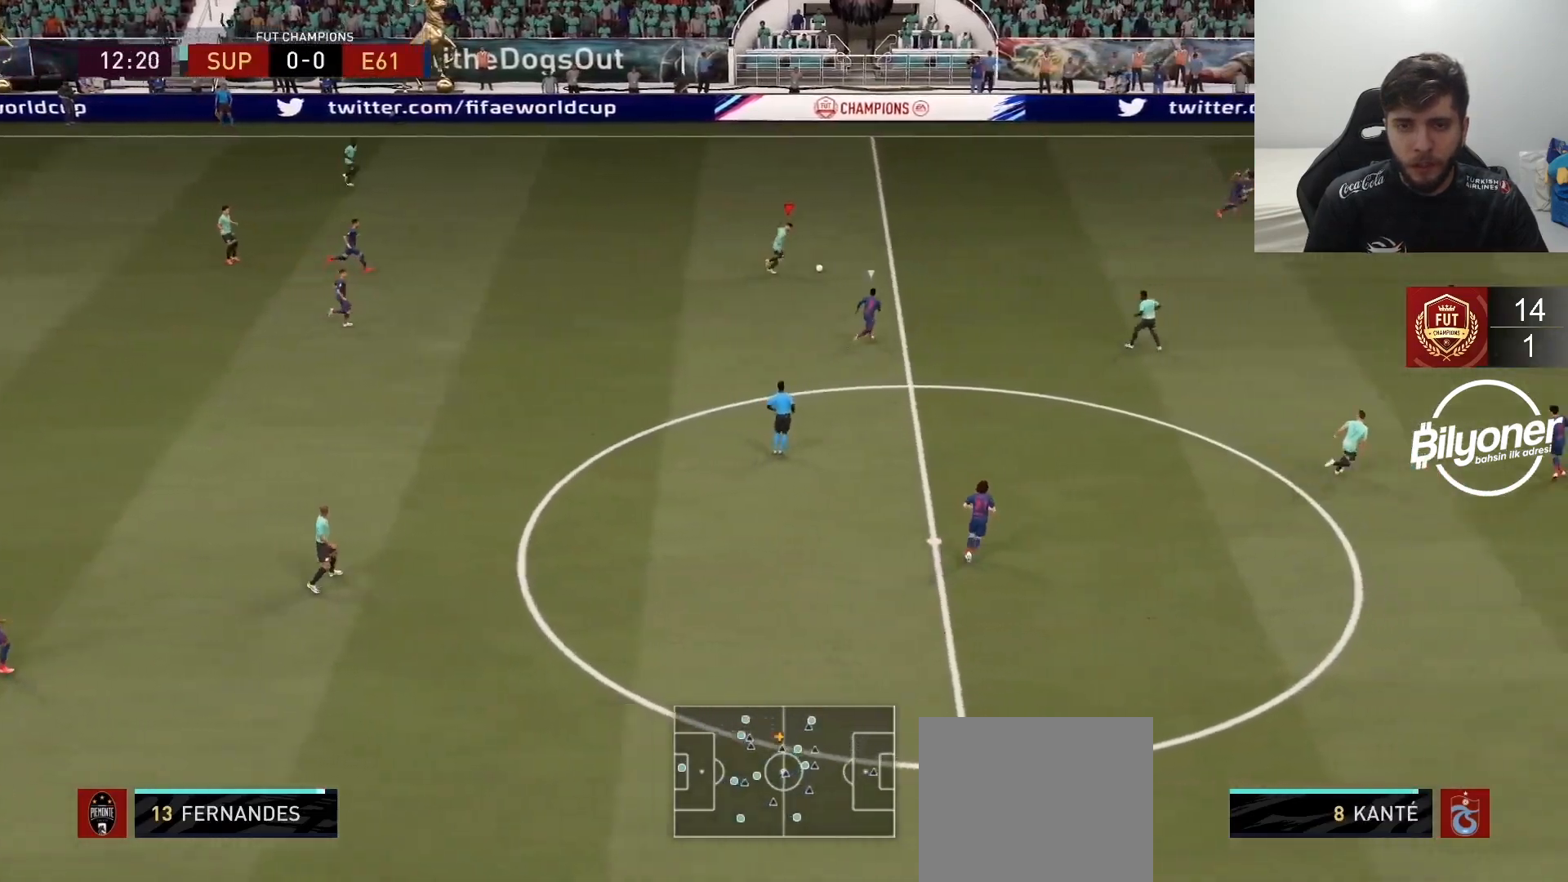
{"buttons": ["R2"], "left_stick": "right", "right_stick": "center", "events": [[383, "CROSS", "down"], [467, "CROSS", "up"]]}
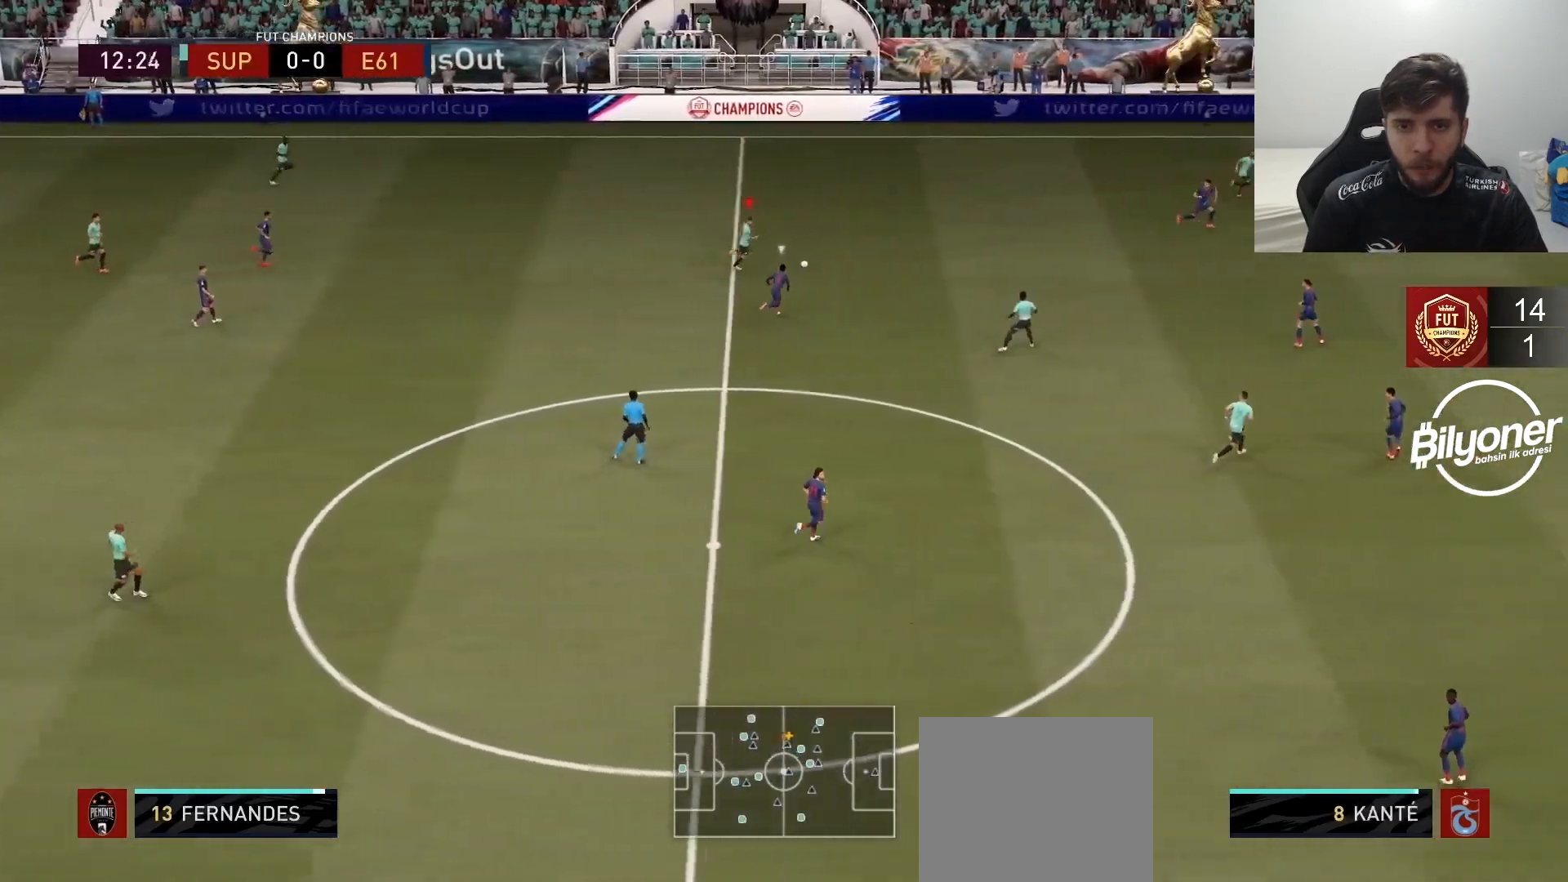
{"buttons": [], "left_stick": "center", "right_stick": "center", "events": [[467, "R2", "up"], [467, "left_stick", "center"]]}
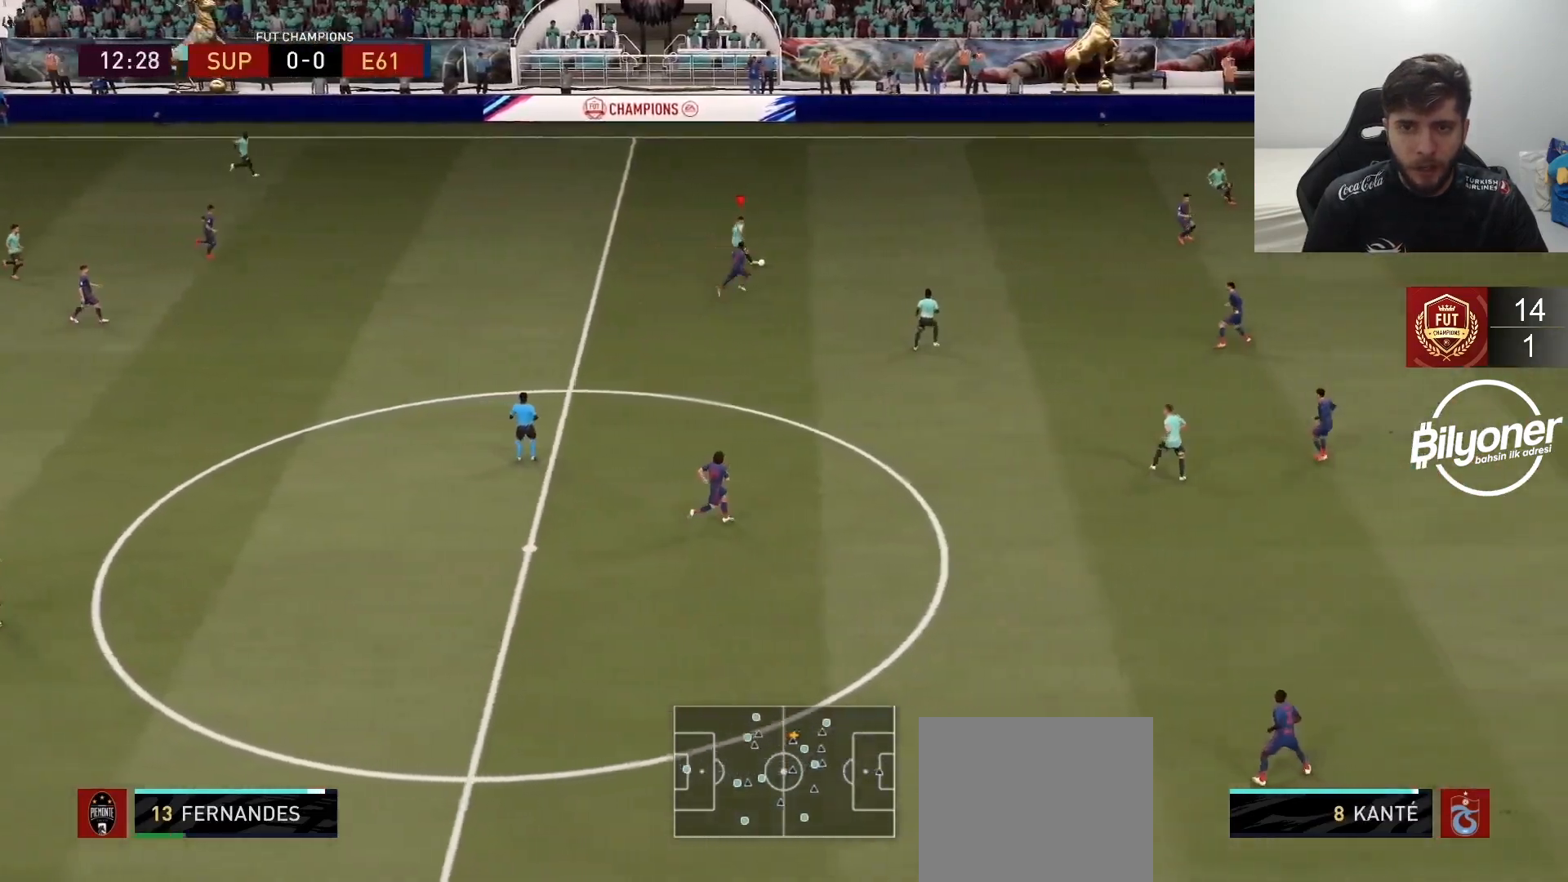
{"buttons": [], "left_stick": "down-right", "right_stick": "center", "events": [[133, "left_stick", "down"], [233, "left_stick", "down-right"]]}
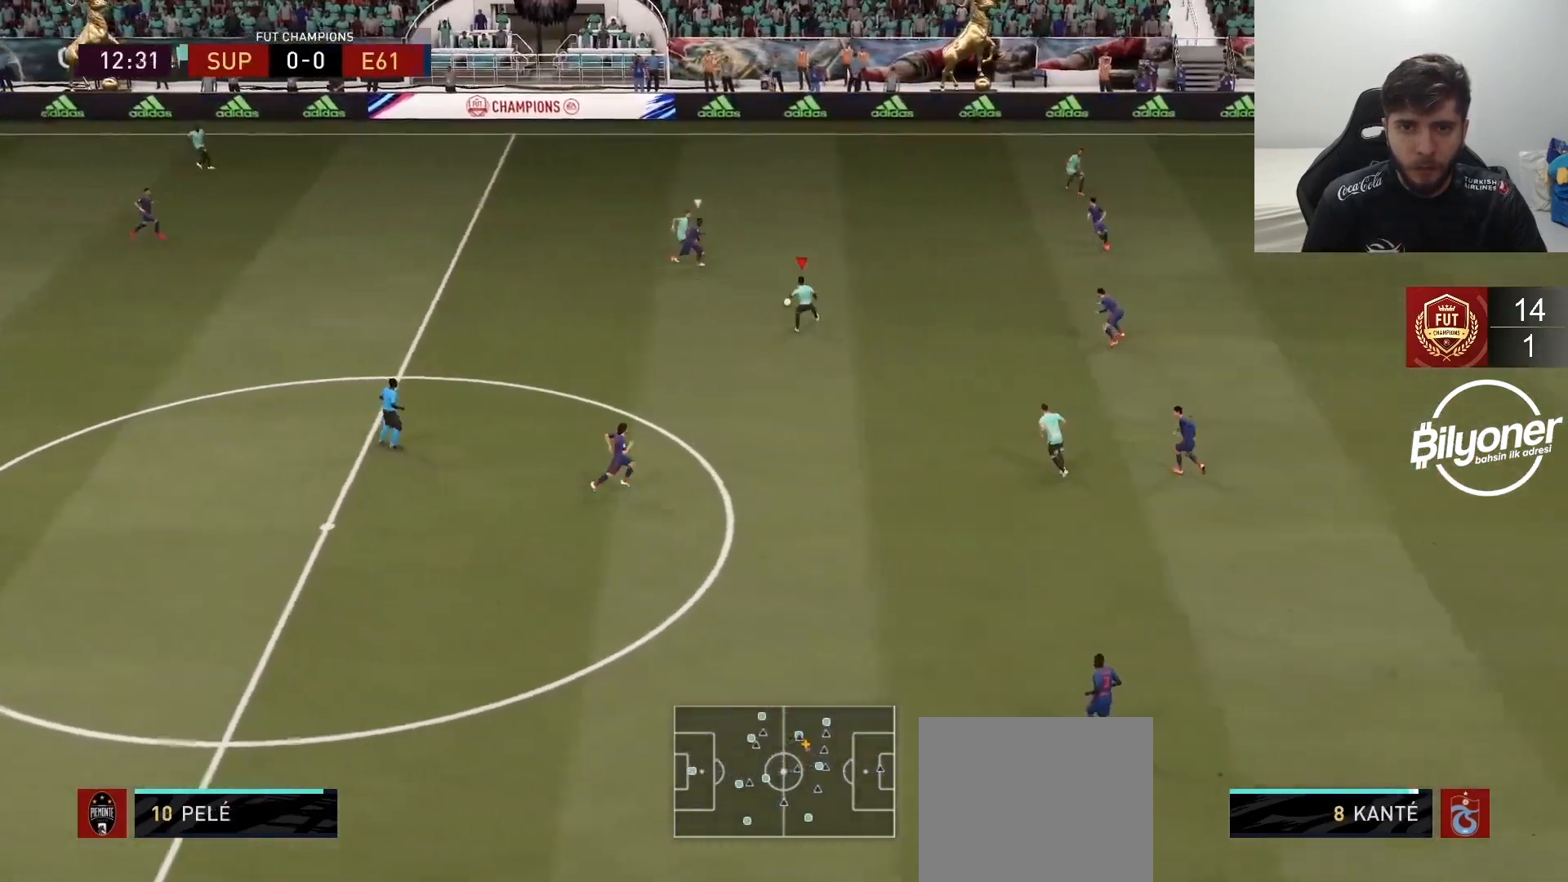
{"buttons": [], "left_stick": "down-right", "right_stick": "center", "events": [[200, "L1", "down"], [217, "CROSS", "down"], [300, "CROSS", "up"], [317, "L1", "up"]]}
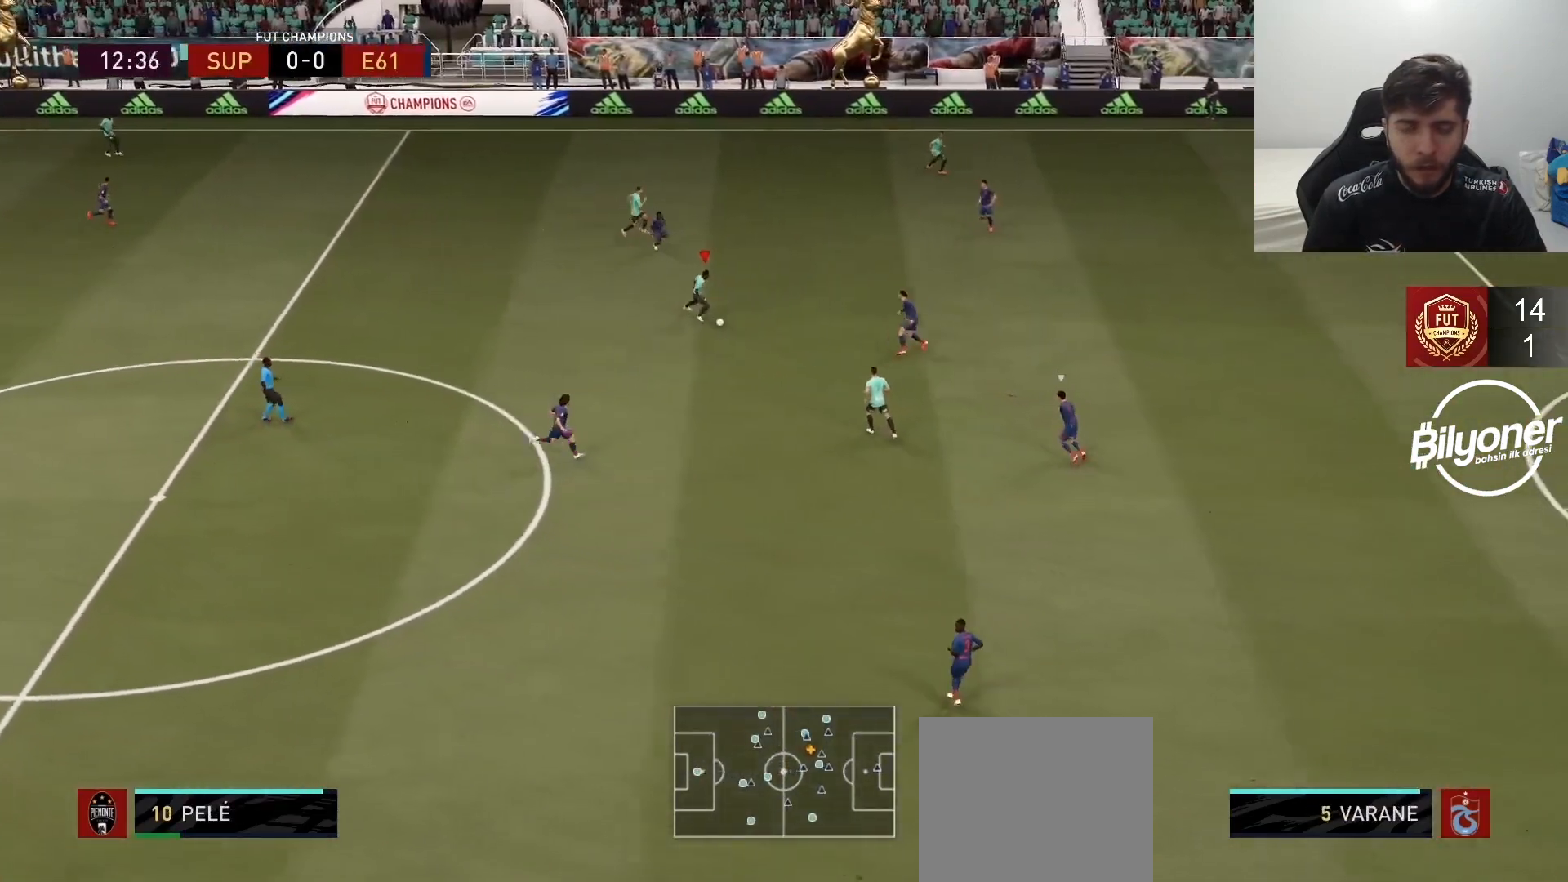
{"buttons": [], "left_stick": "down-right", "right_stick": "center", "events": [[150, "R2", "down"], [200, "left_stick", "center"], [350, "R2", "up"], [417, "left_stick", "down-right"]]}
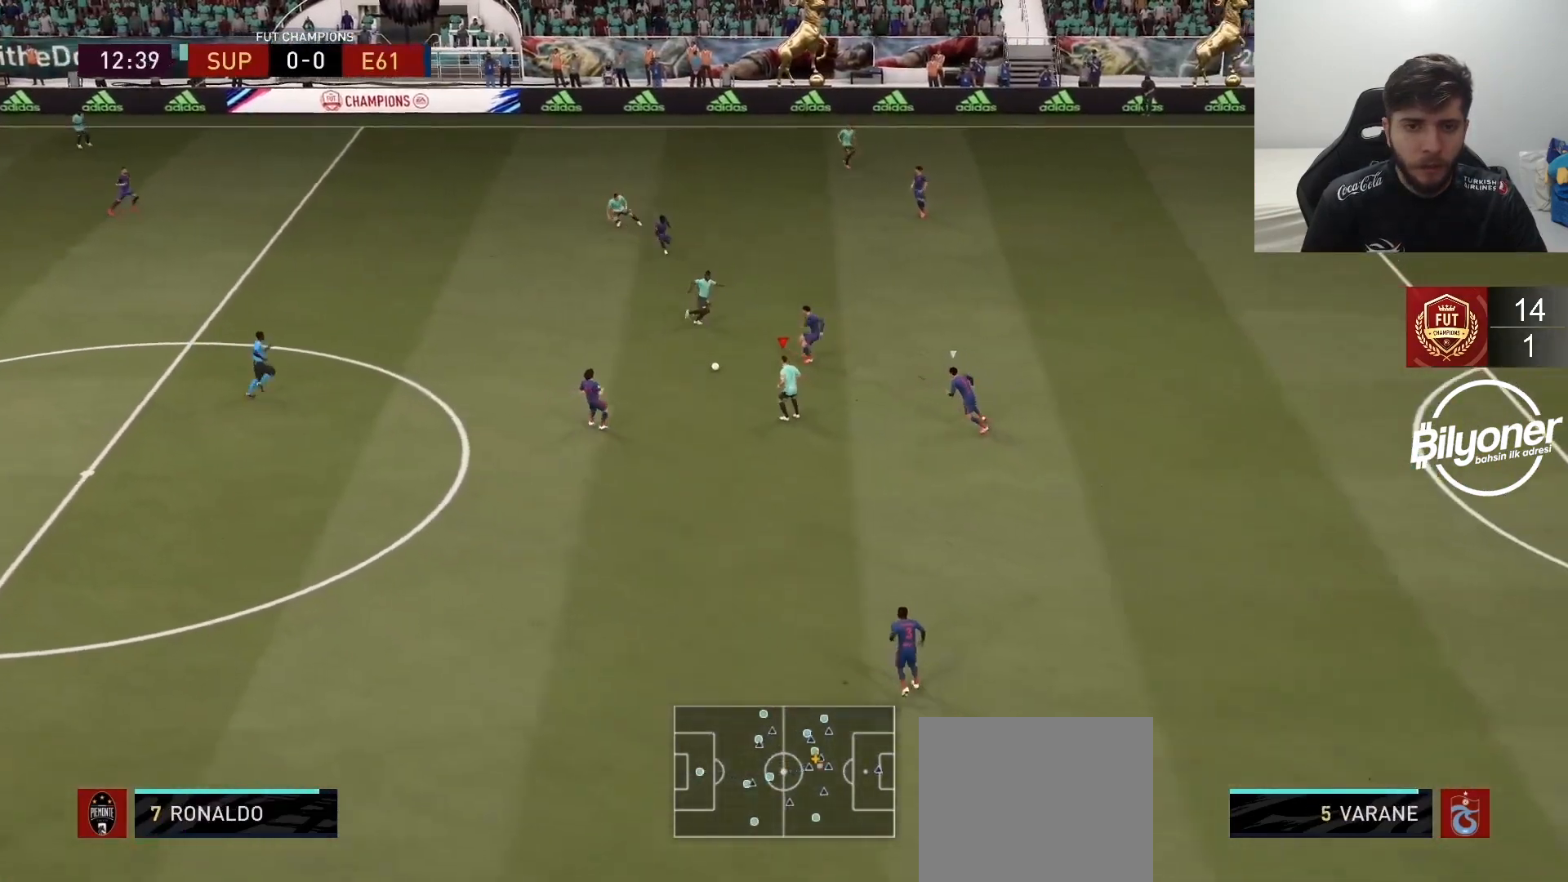
{"buttons": ["TRIANGLE"], "left_stick": "up-right", "right_stick": "center", "events": [[117, "left_stick", "up"], [433, "TRIANGLE", "down"], [483, "left_stick", "up-right"]]}
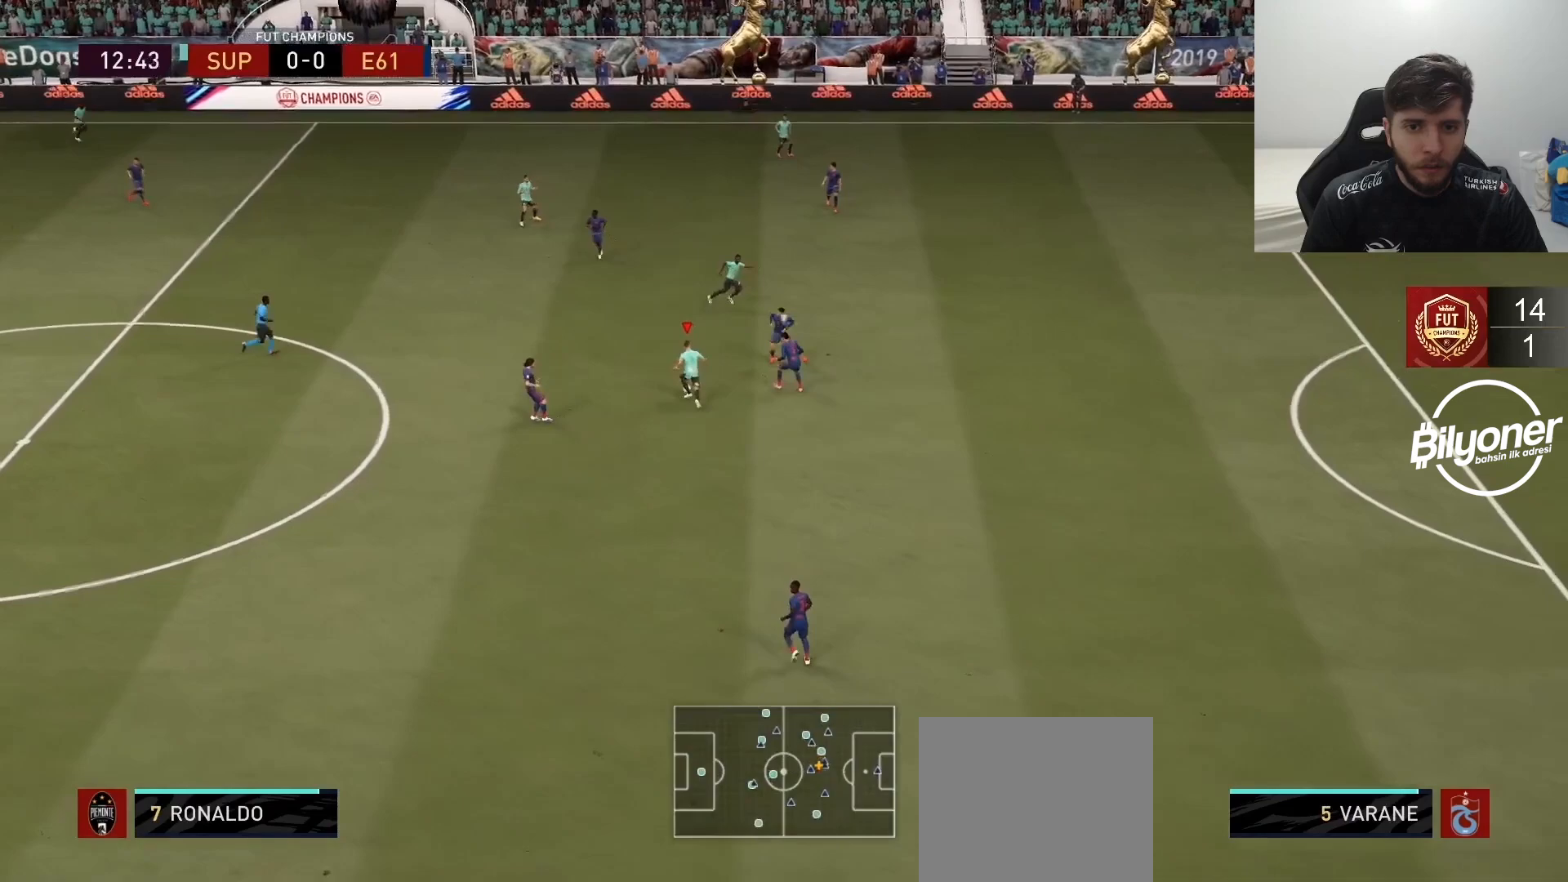
{"buttons": ["R2"], "left_stick": "up-right", "right_stick": "center", "events": [[50, "TRIANGLE", "up"], [183, "R2", "down"]]}
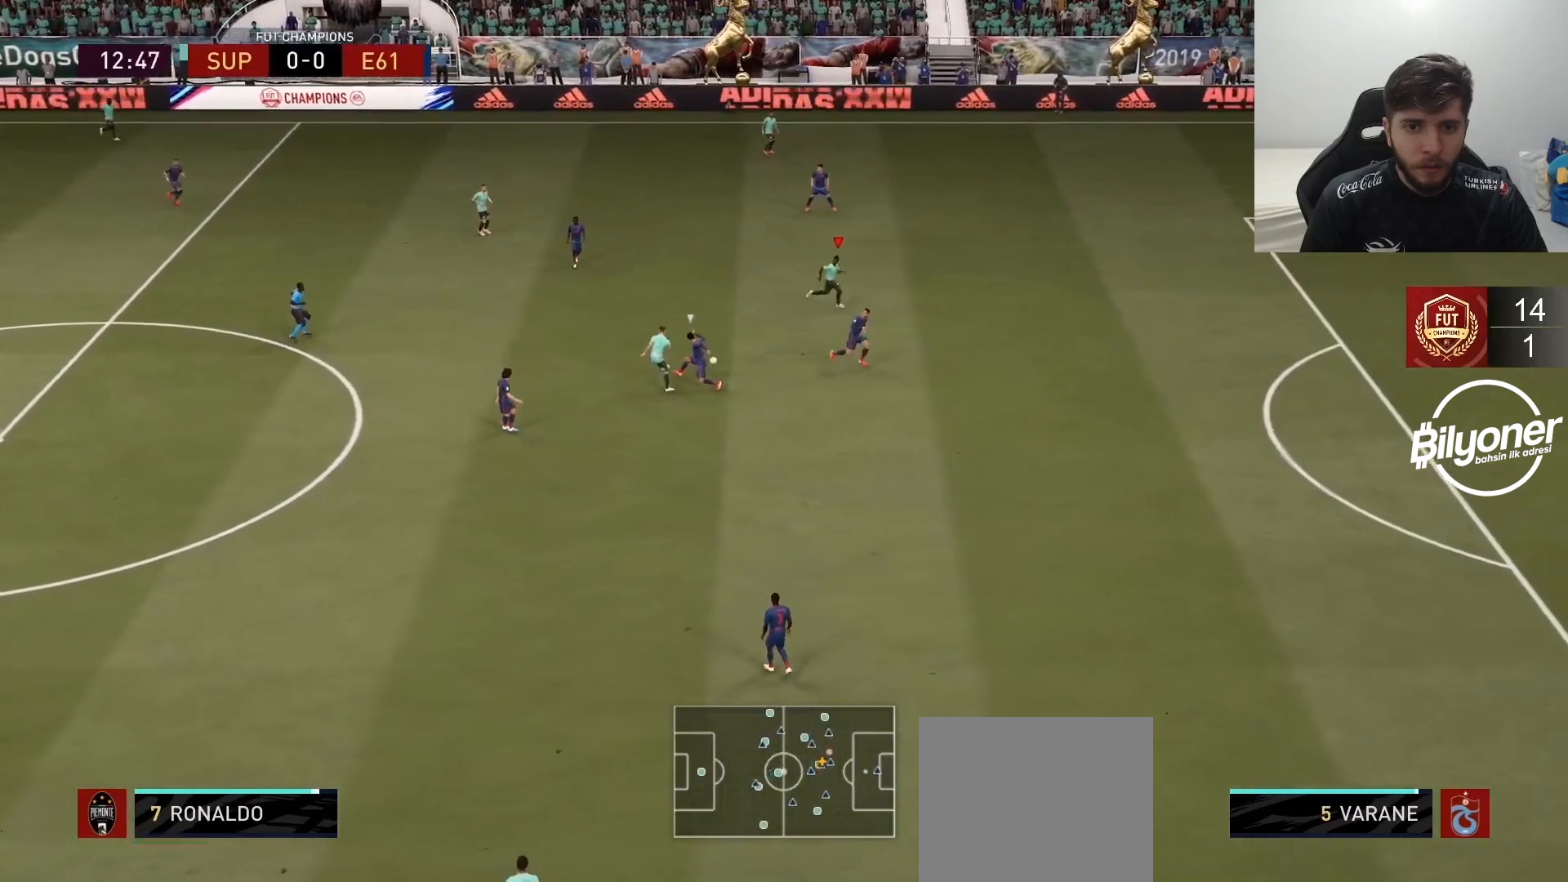
{"buttons": ["R2"], "left_stick": "right", "right_stick": "center", "events": [[233, "left_stick", "right"]]}
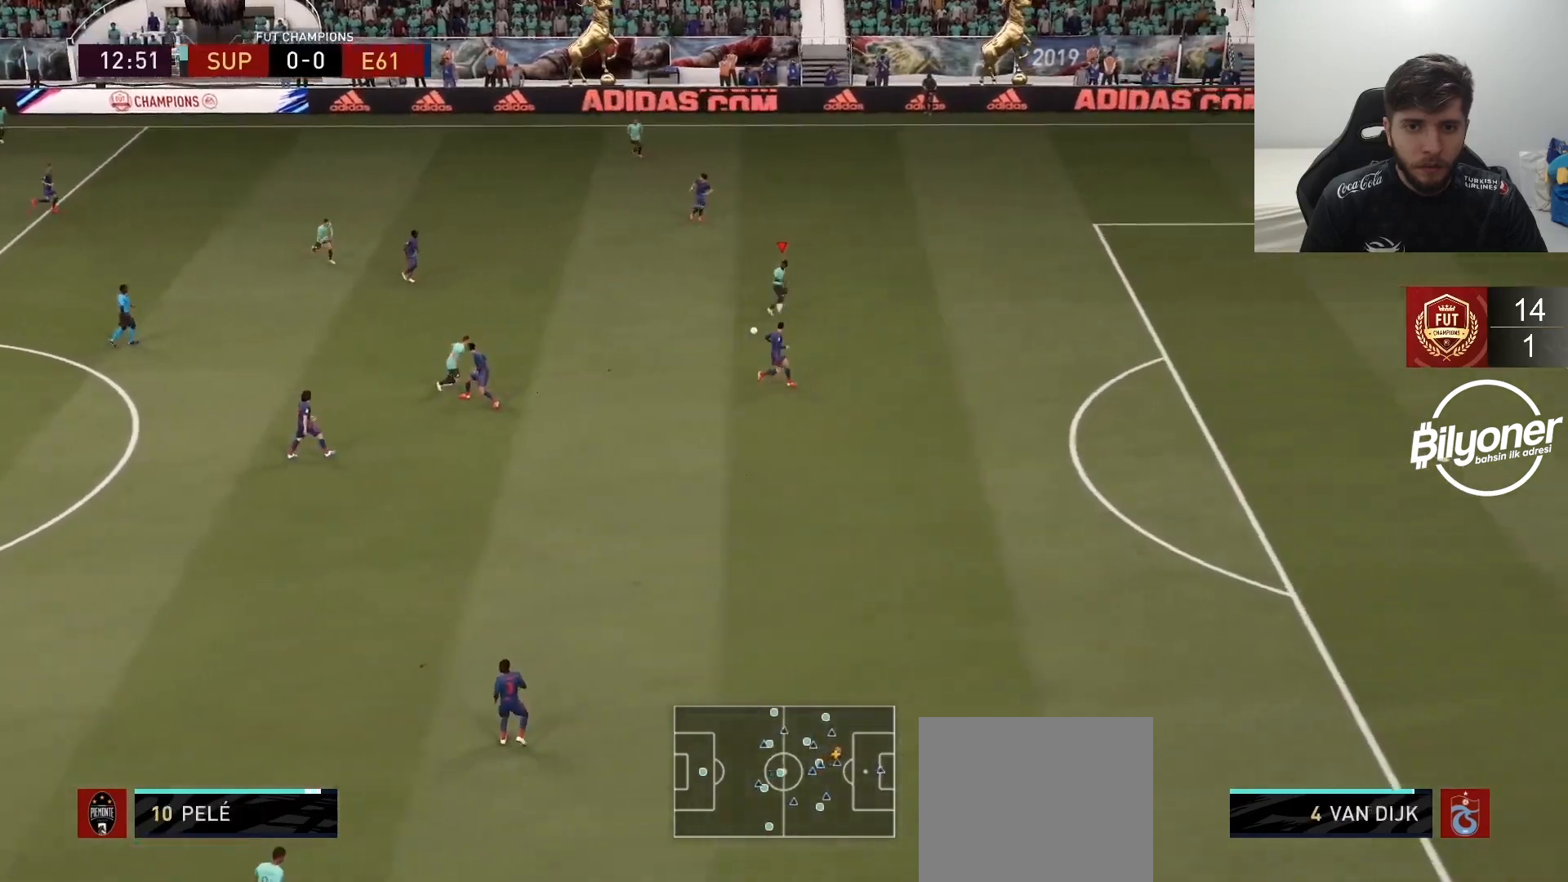
{"buttons": ["R1", "R2"], "left_stick": "right", "right_stick": "center", "events": [[500, "R1", "down"]]}
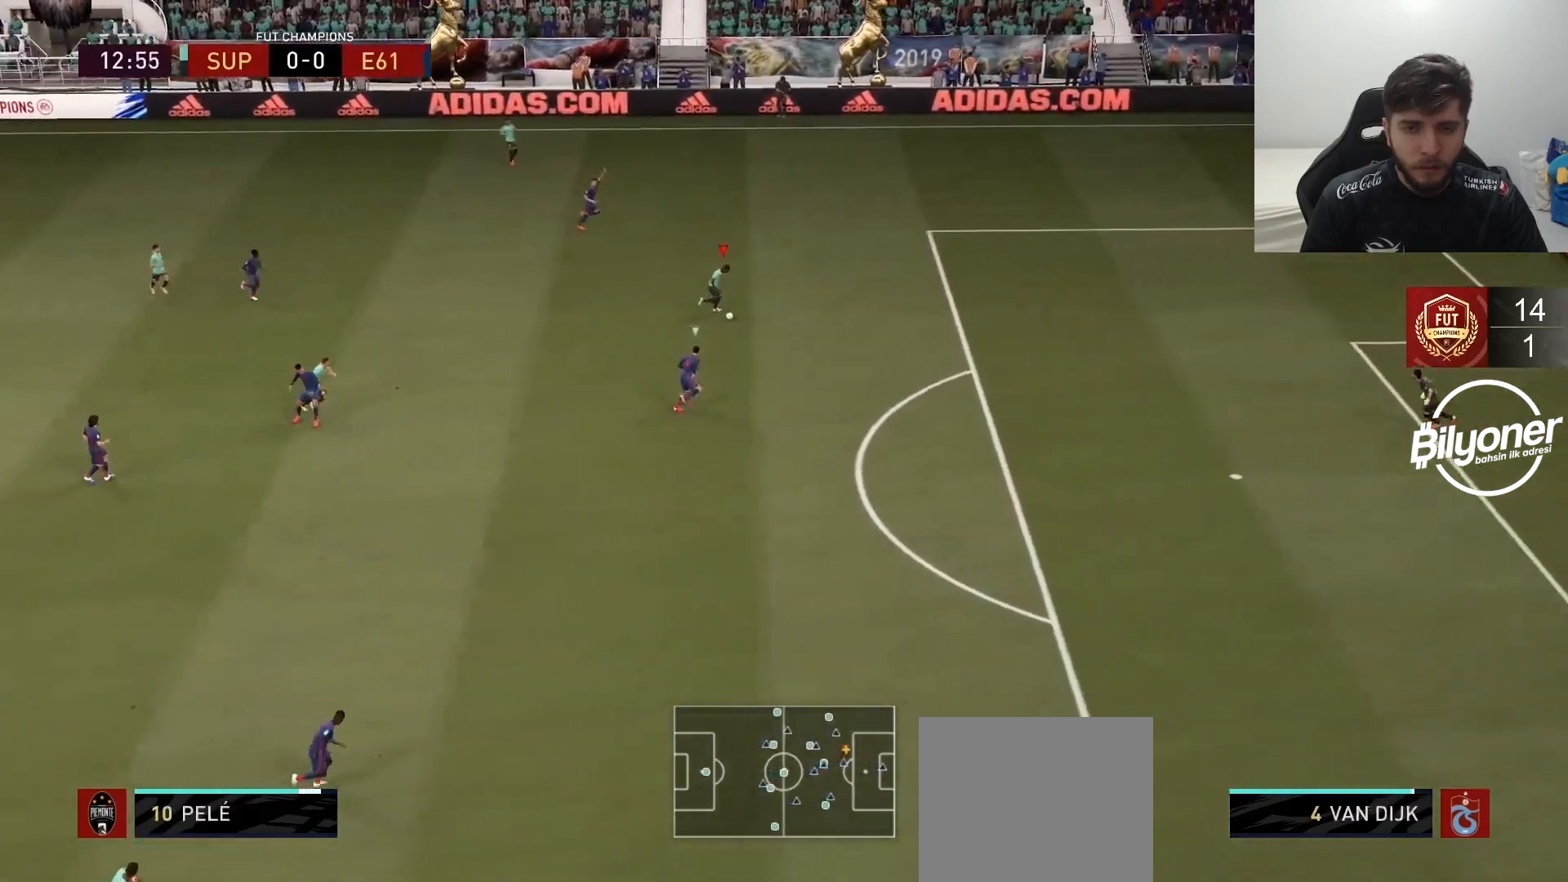
{"buttons": ["R2"], "left_stick": "right", "right_stick": "center", "events": [[50, "R1", "up"]]}
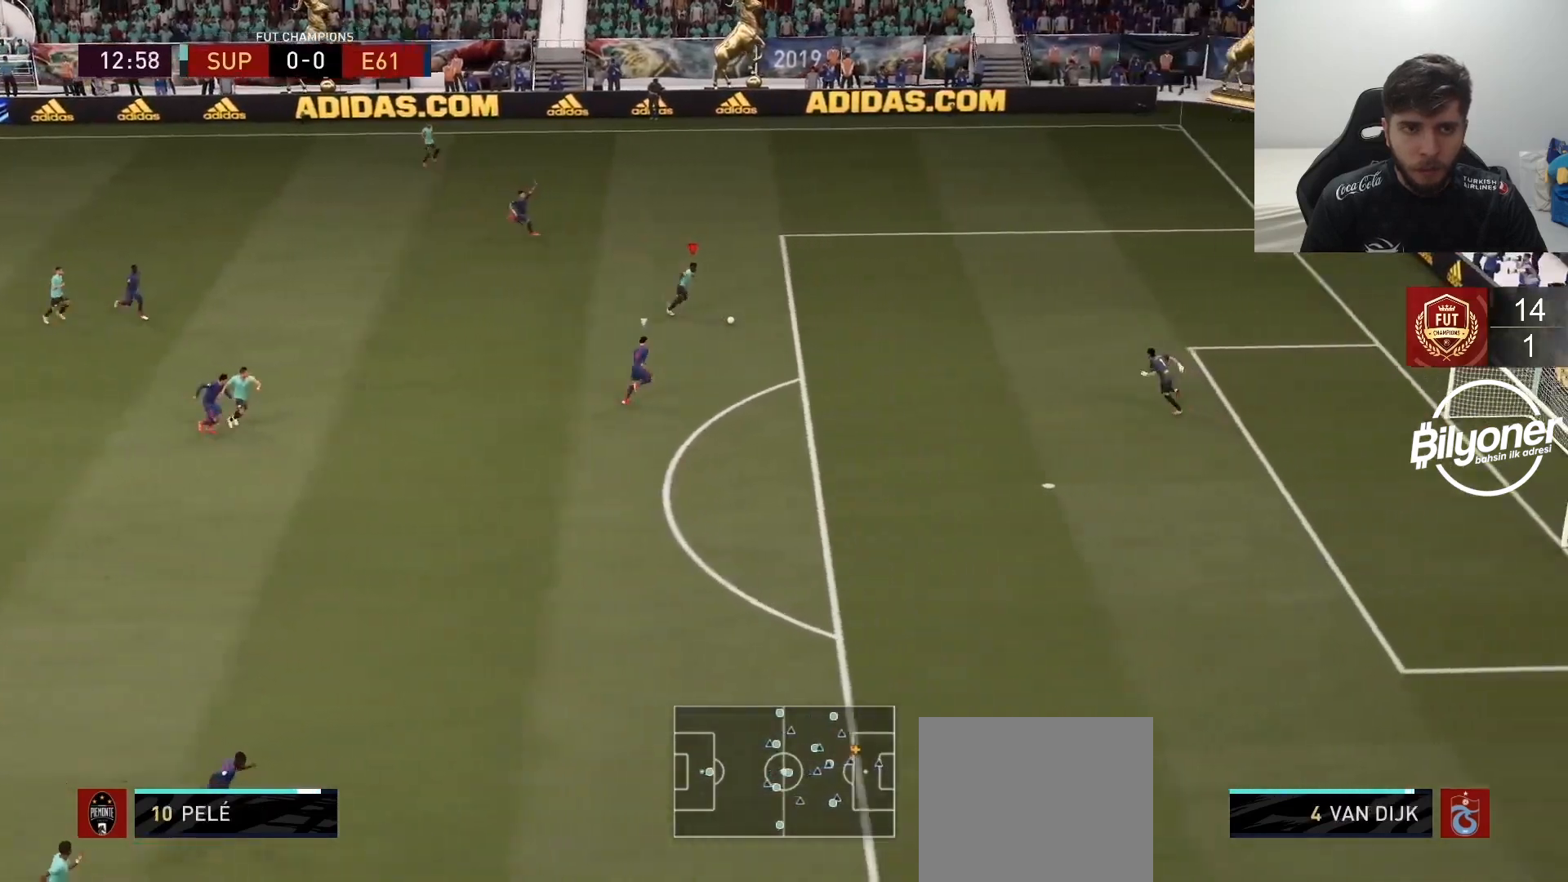
{"buttons": [], "left_stick": "center", "right_stick": "up", "events": [[183, "R2", "up"], [383, "right_stick", "up"], [433, "left_stick", "center"]]}
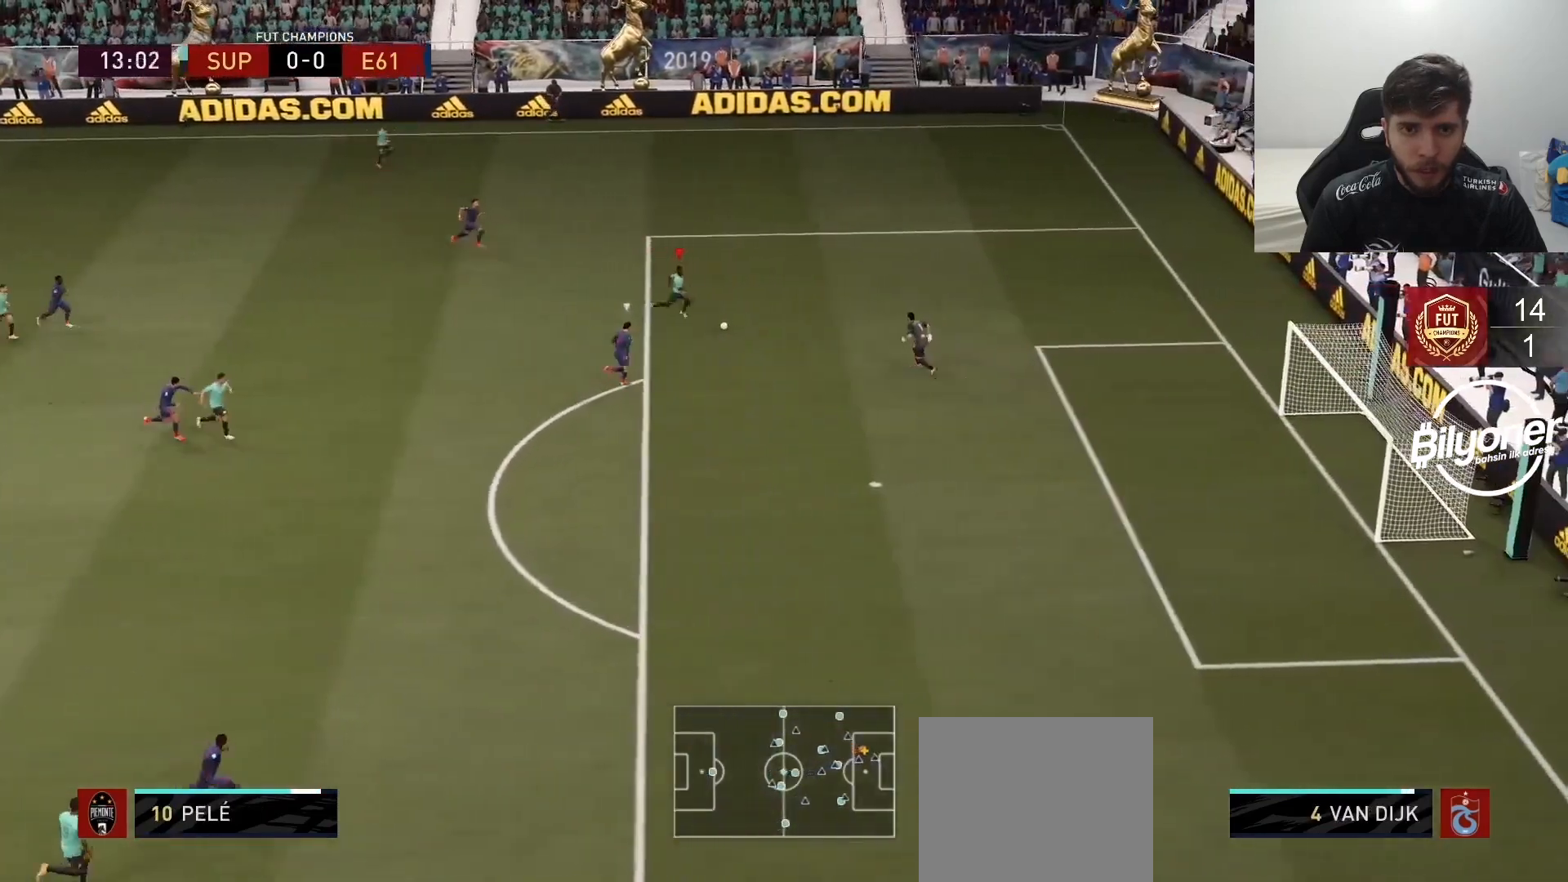
{"buttons": [], "left_stick": "up-right", "right_stick": "center", "events": [[317, "right_stick", "center"], [333, "left_stick", "up"], [483, "left_stick", "up-right"]]}
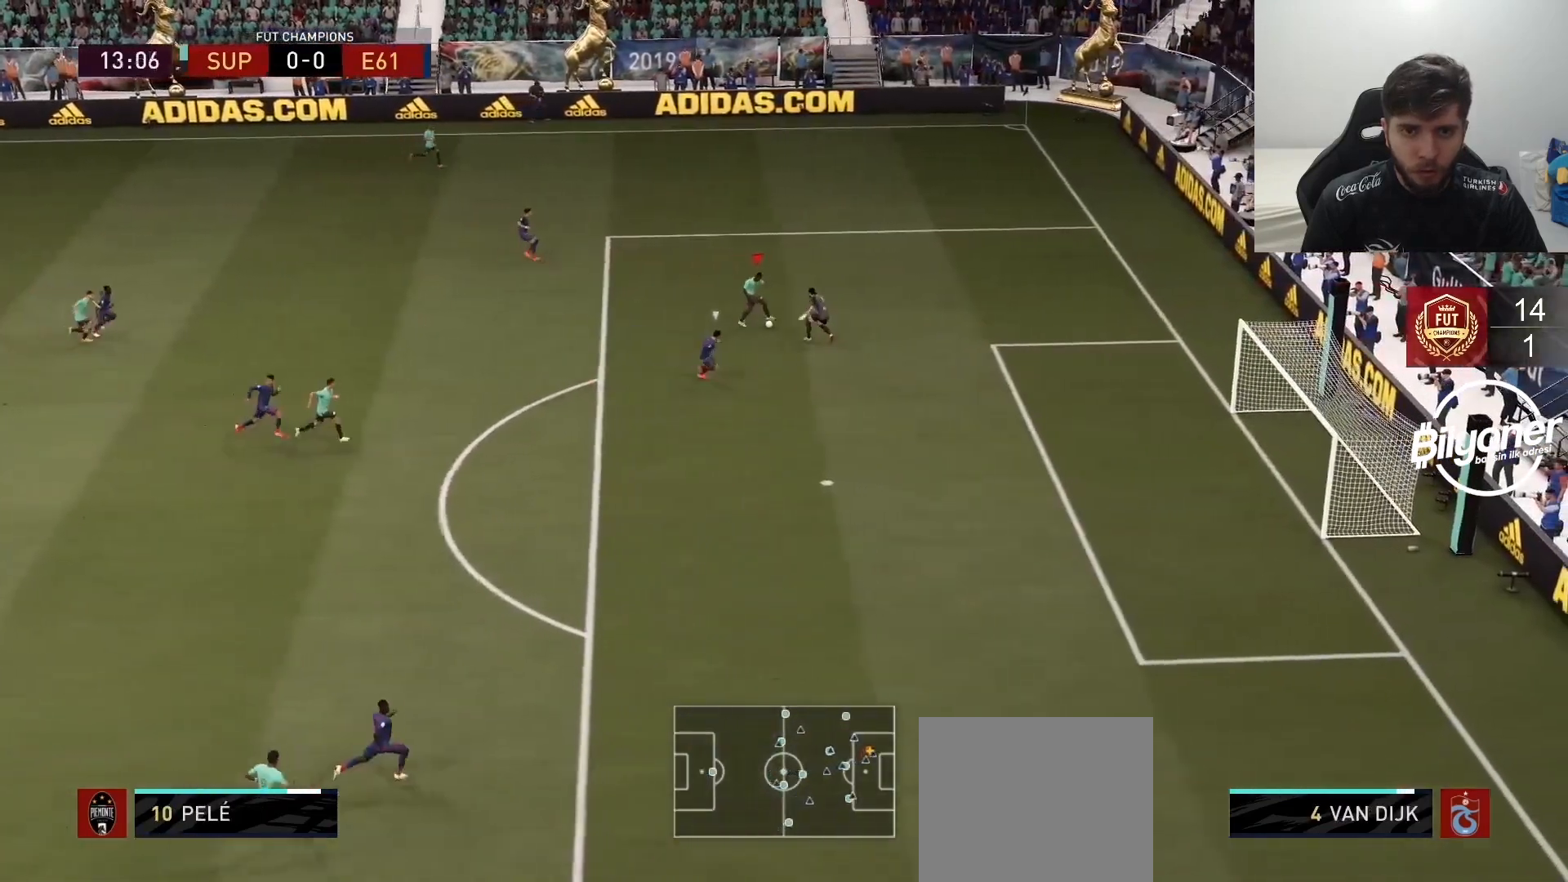
{"buttons": [], "left_stick": "right", "right_stick": "center", "events": [[400, "left_stick", "right"]]}
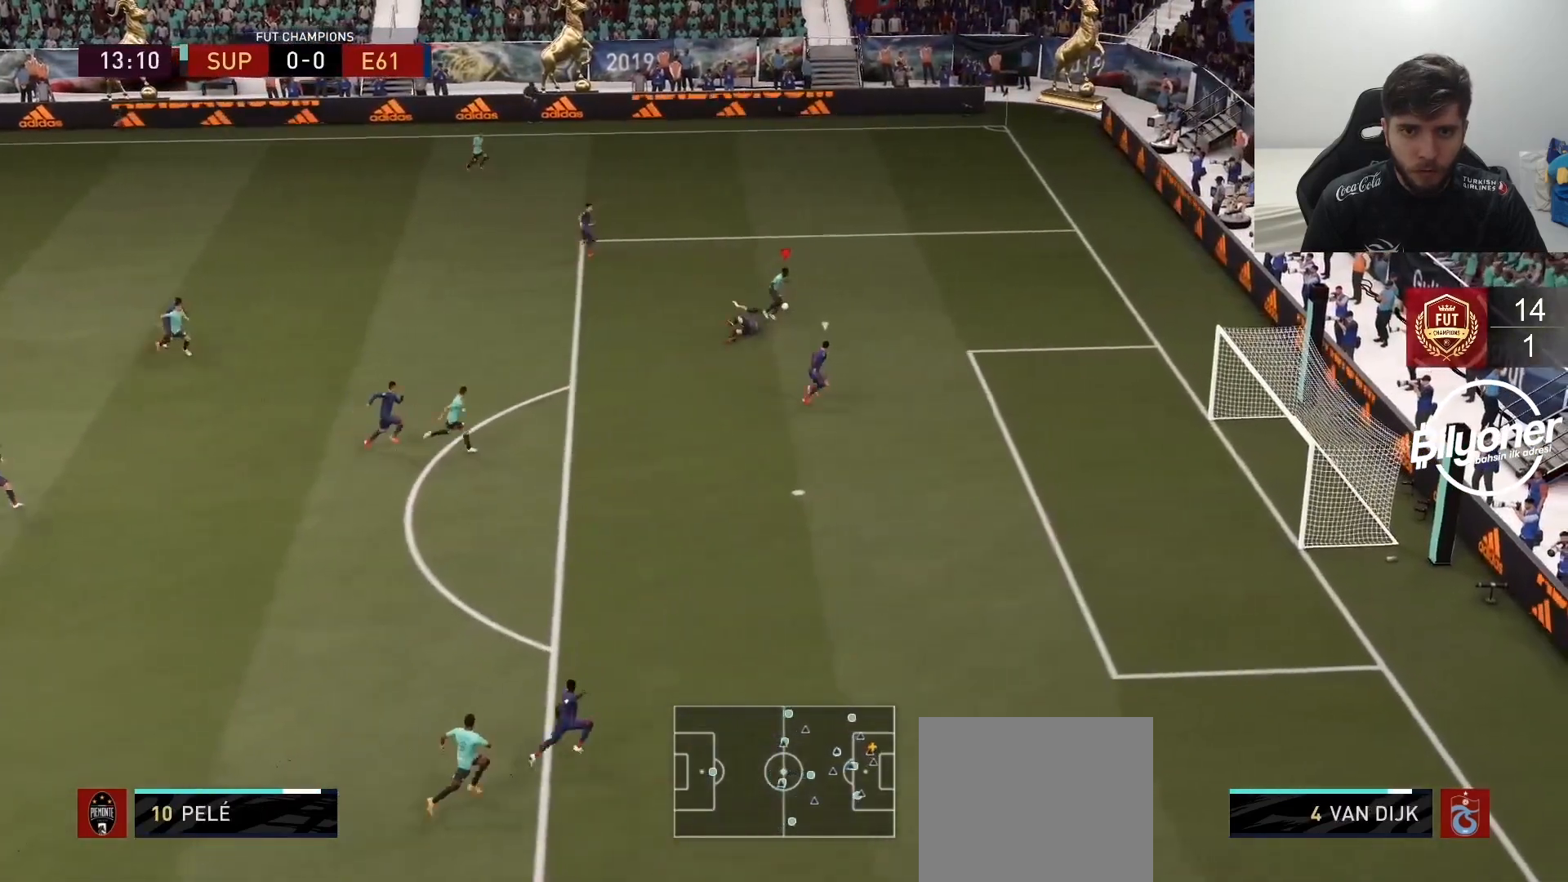
{"buttons": [], "left_stick": "down-right", "right_stick": "center", "events": [[233, "SQUARE", "down"], [250, "left_stick", "down-right"], [400, "SQUARE", "up"]]}
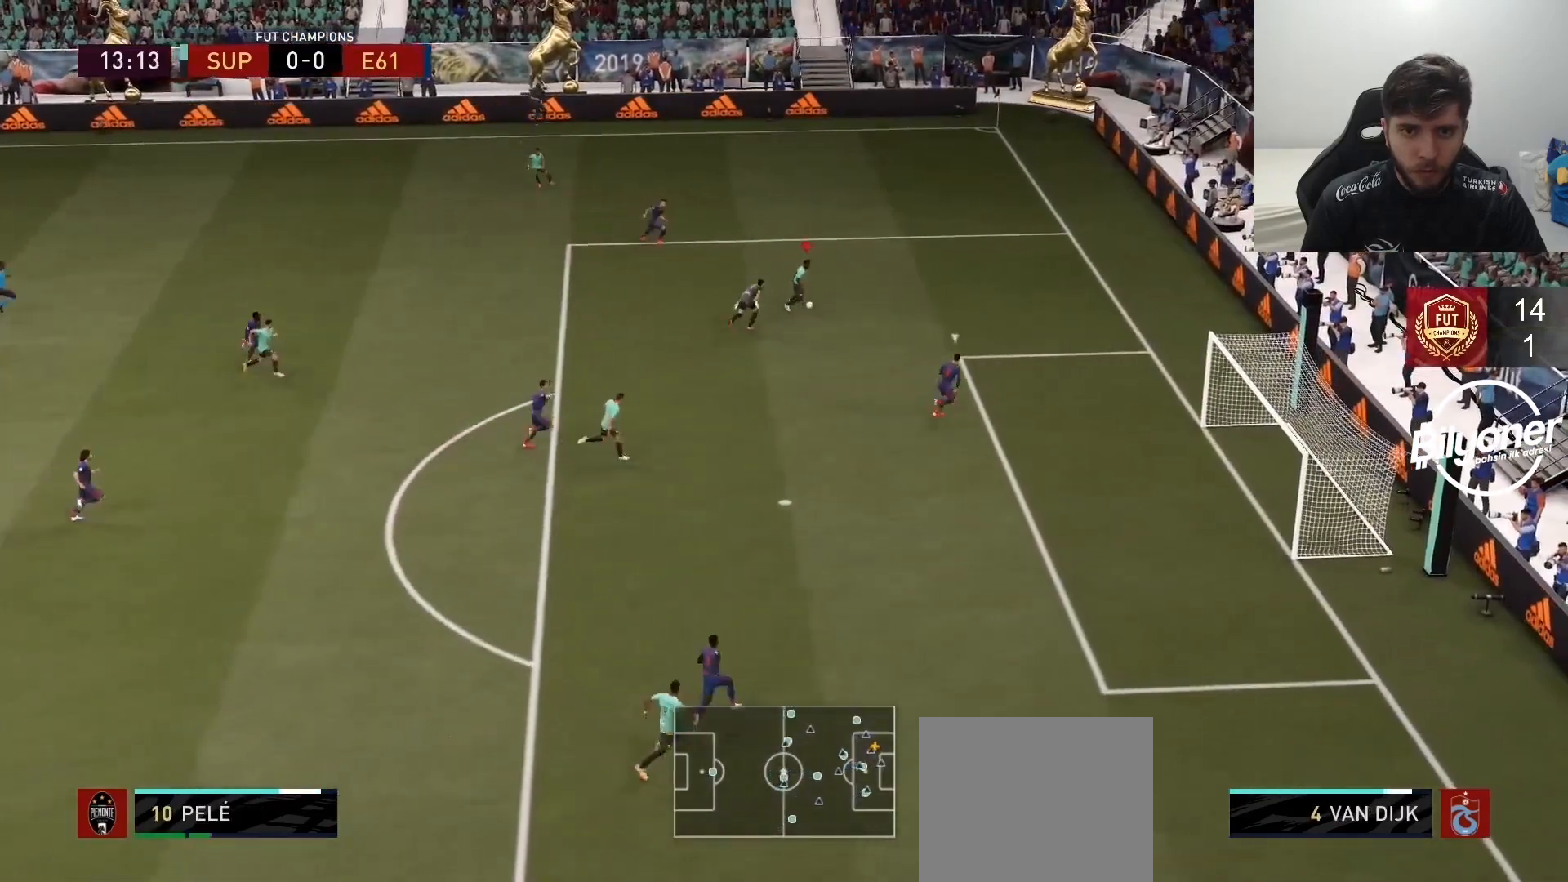
{"buttons": [], "left_stick": "down-right", "right_stick": "center", "events": [[17, "CROSS", "down"], [117, "CROSS", "up"], [267, "CROSS", "down"], [333, "CROSS", "up"]]}
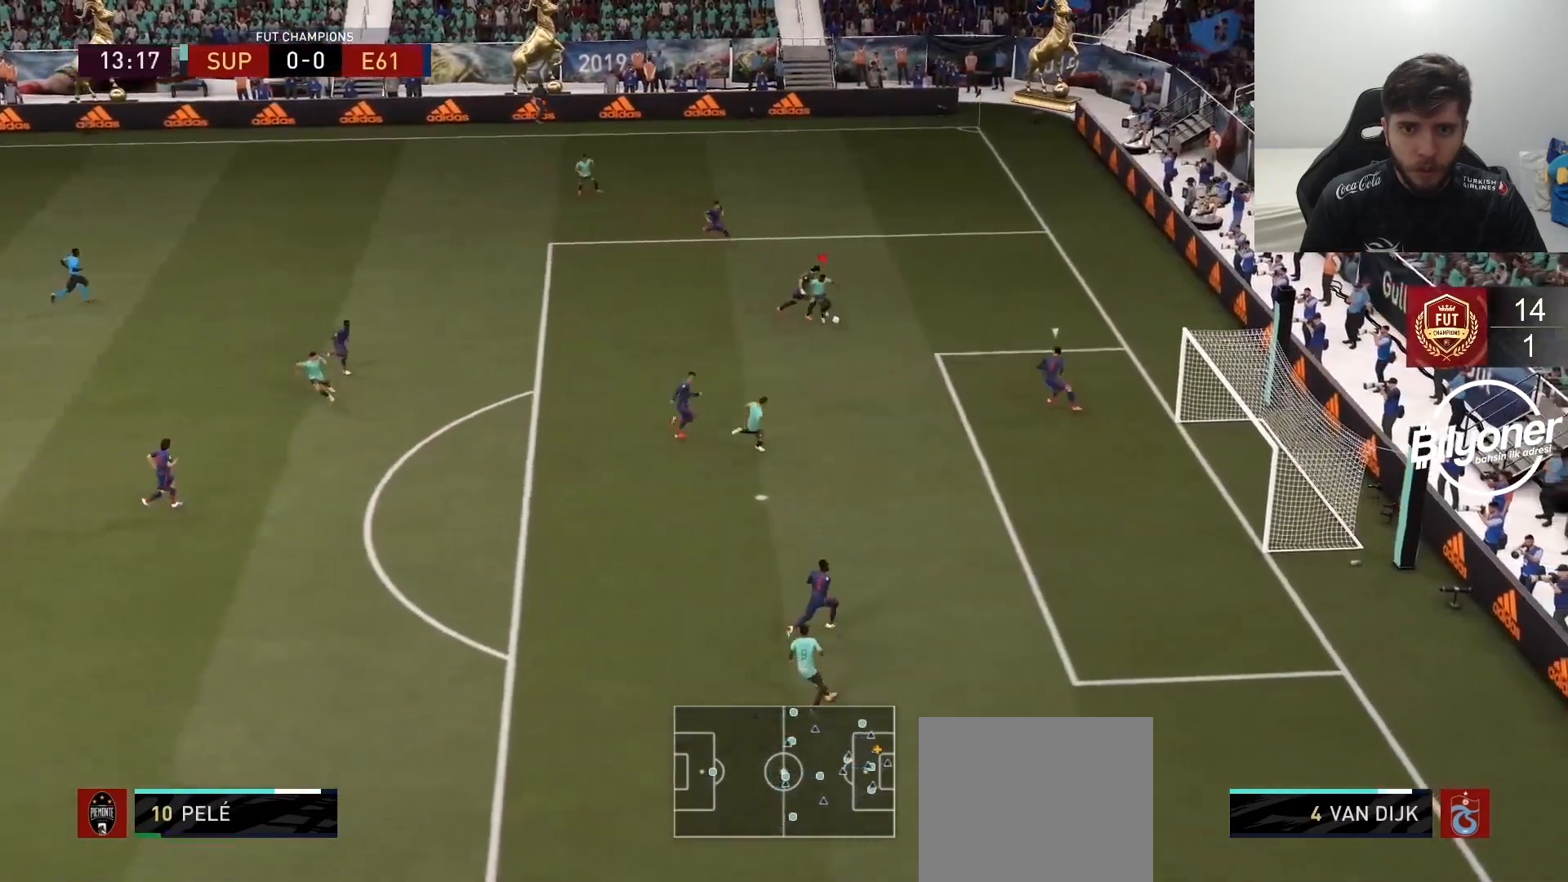
{"buttons": ["SQUARE"], "left_stick": "right", "right_stick": "center", "events": [[300, "left_stick", "center"], [383, "left_stick", "right"], [400, "SQUARE", "down"]]}
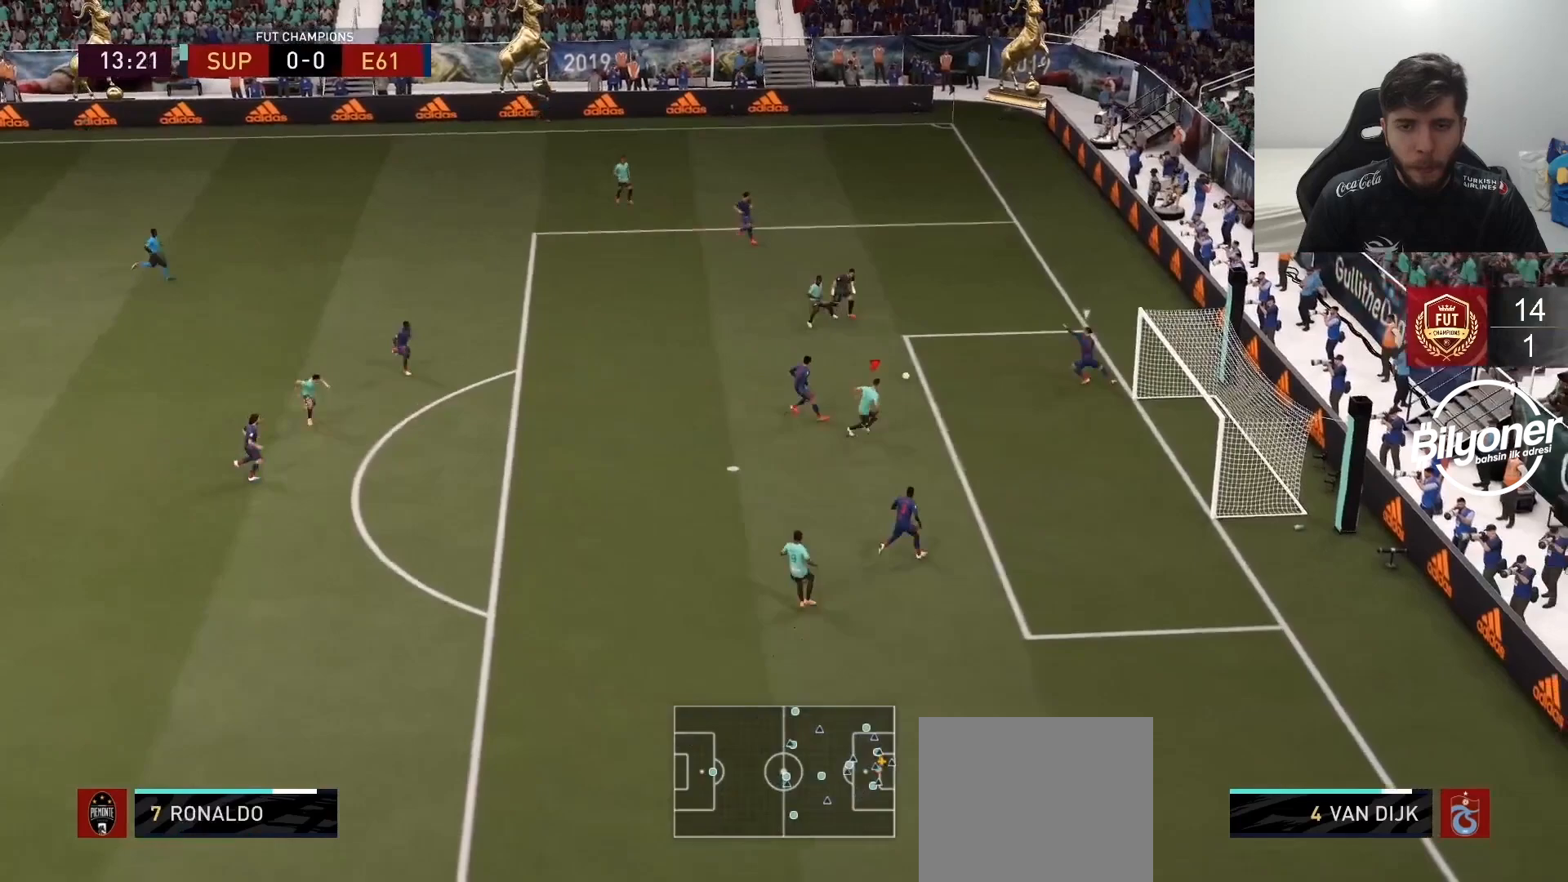
{"buttons": [], "left_stick": "center", "right_stick": "center", "events": [[50, "SQUARE", "up"], [300, "R2", "down"], [383, "left_stick", "center"], [500, "R2", "up"]]}
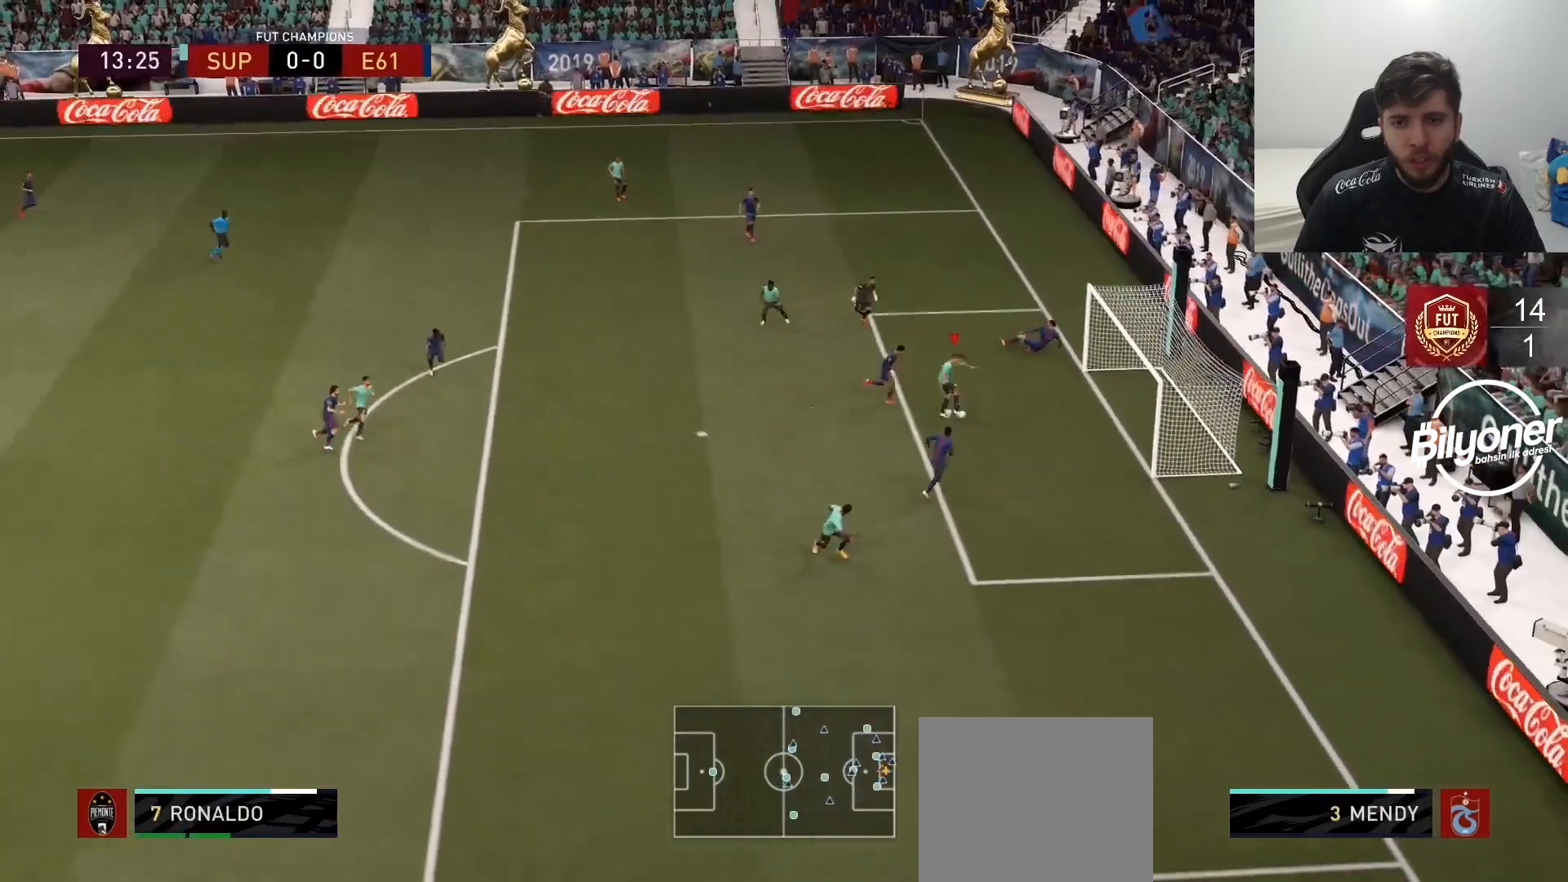
{"buttons": ["L1", "L2", "R1", "R2"], "left_stick": "center", "right_stick": "center", "events": [[433, "L1", "down"], [433, "L2", "down"], [433, "R2", "down"], [483, "R1", "down"]]}
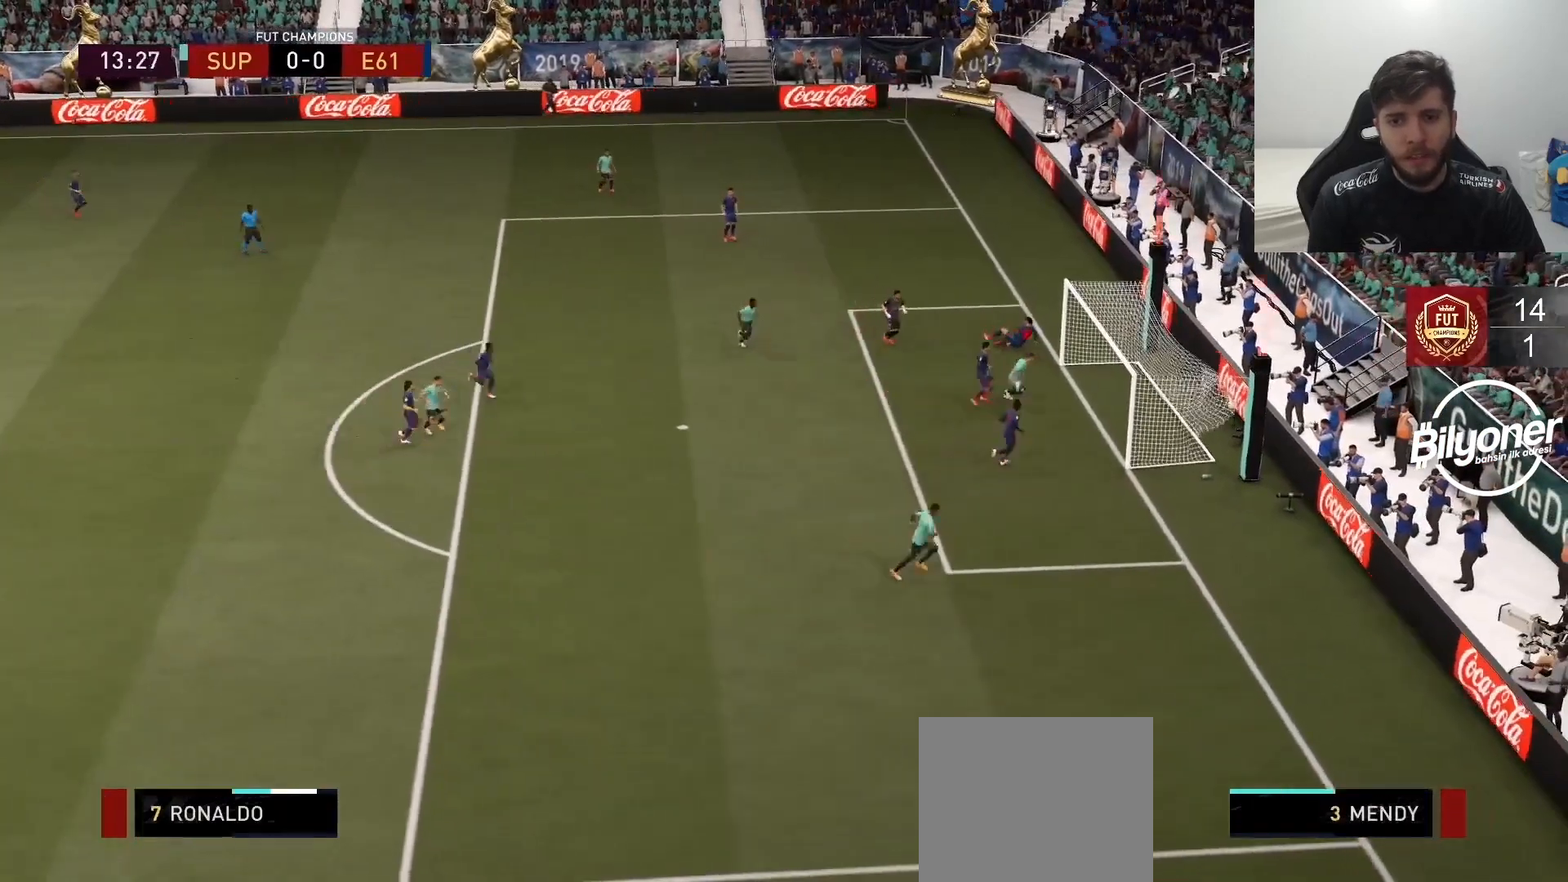
{"buttons": ["L2", "R2"], "left_stick": "center", "right_stick": "center", "events": [[67, "L1", "up"], [133, "R1", "up"], [150, "L1", "down"], [217, "R1", "down"], [250, "L1", "up"], [333, "L1", "down"], [350, "R1", "up"], [400, "R1", "down"], [433, "L1", "up"], [500, "R1", "up"]]}